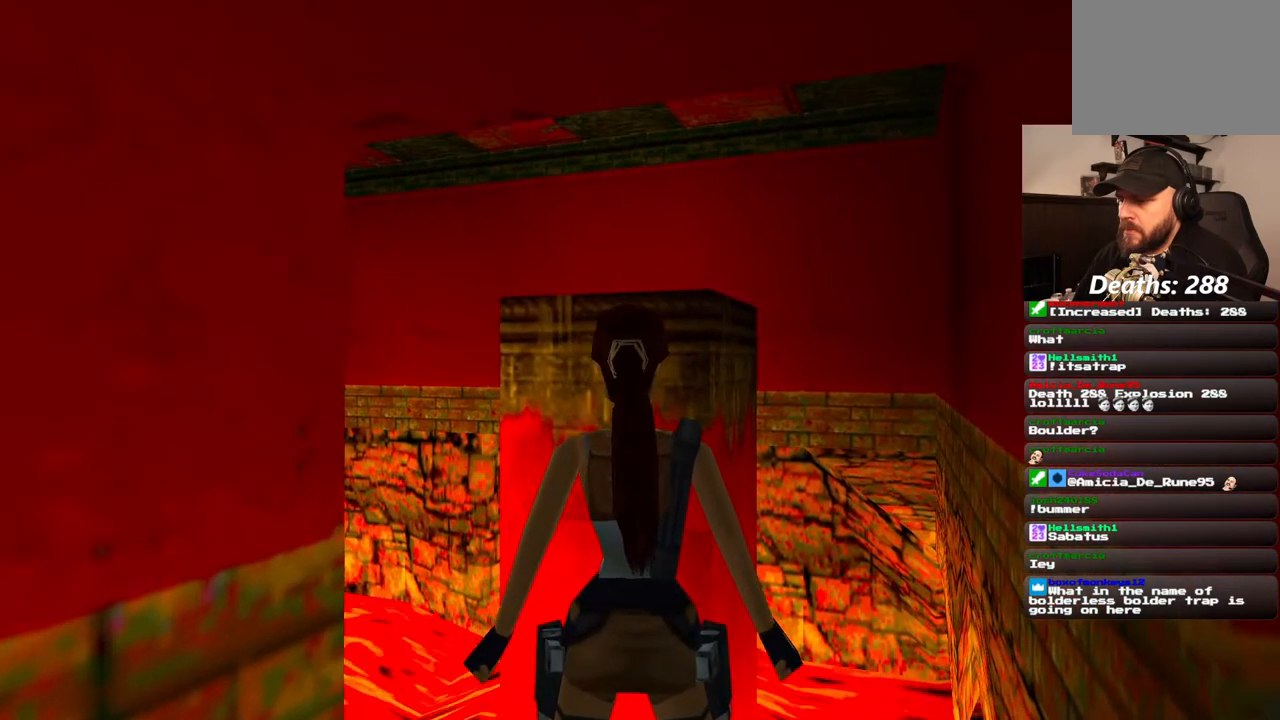
Gameplay with a controller (PlayStation layout); each line is a JSON object with the inputs held at the frame after it. "events" lists button and stick changes between this image and that frame as [ms after this image, input, new state], when the widget could be followed in between. Not read: L1 L3 R3.
{"buttons": [], "left_stick": "center", "right_stick": "center", "events": []}
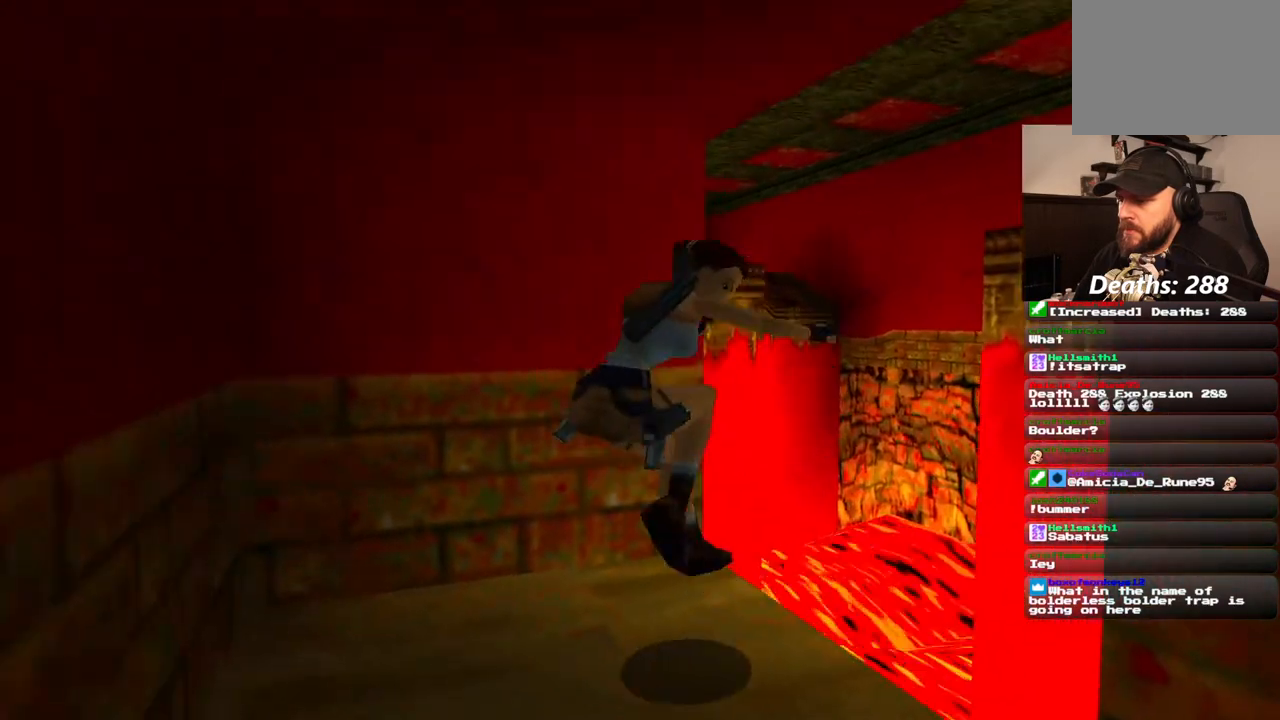
{"buttons": ["DPAD_UP"], "left_stick": "center", "right_stick": "center", "events": [[400, "DPAD_UP", "down"]]}
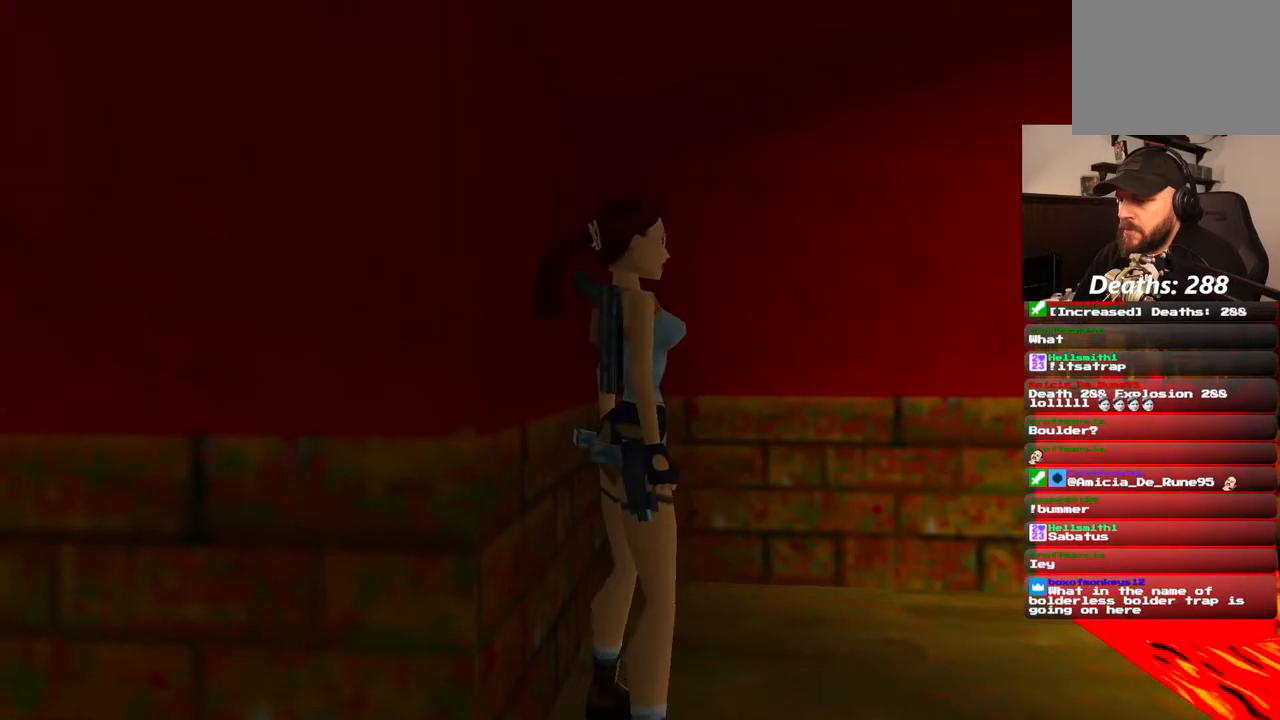
{"buttons": ["SQUARE", "DPAD_UP"], "left_stick": "center", "right_stick": "center", "events": [[267, "SQUARE", "down"]]}
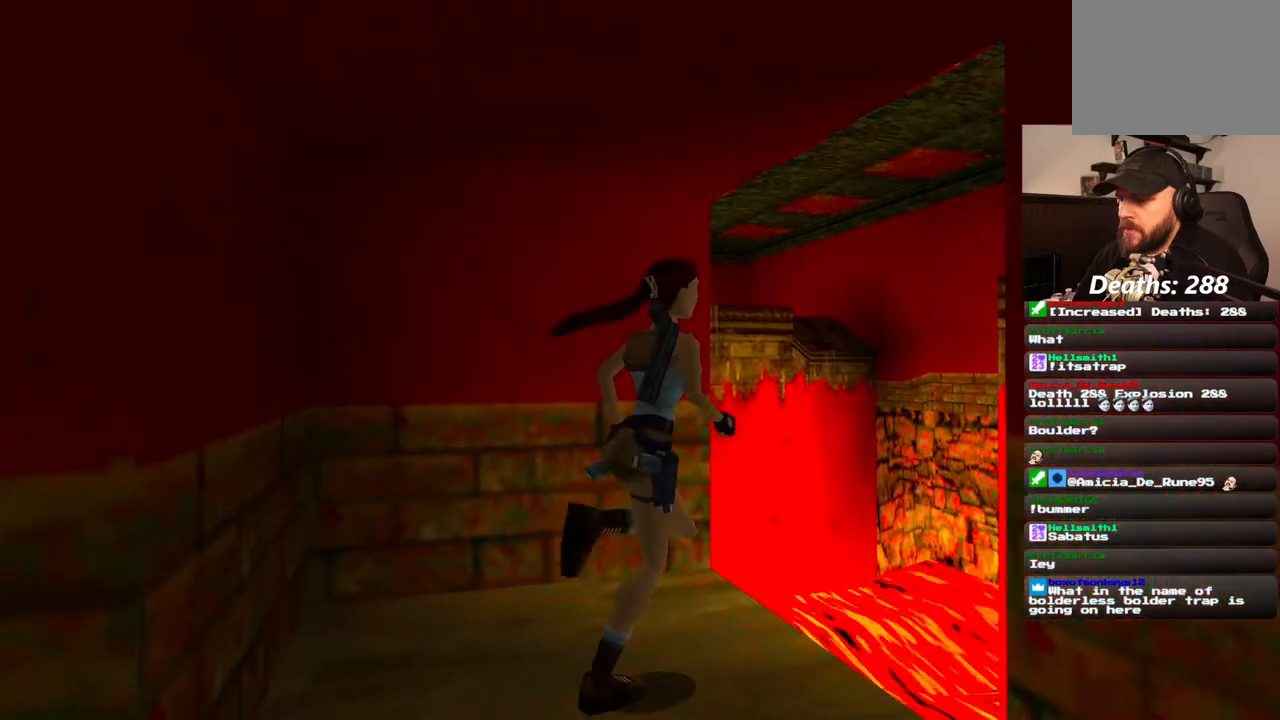
{"buttons": ["SQUARE", "DPAD_UP"], "left_stick": "center", "right_stick": "center", "events": [[200, "DPAD_LEFT", "down"], [267, "DPAD_LEFT", "up"]]}
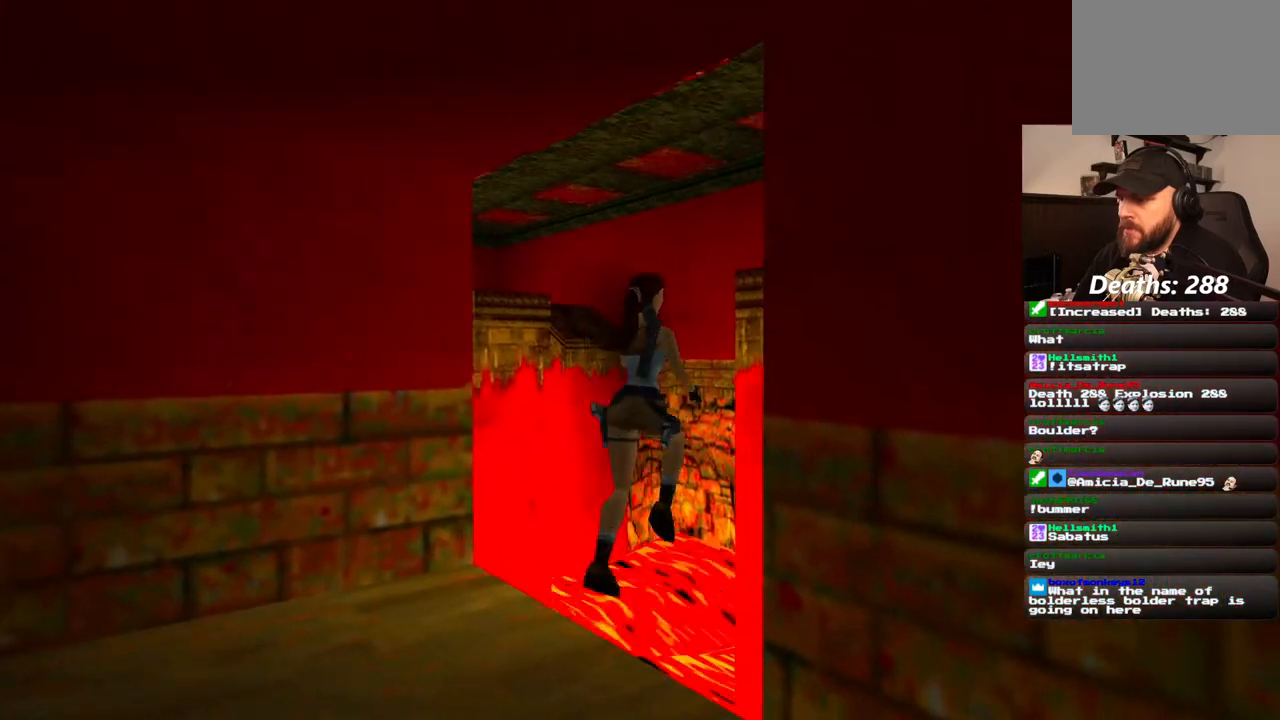
{"buttons": ["CROSS", "DPAD_RIGHT"], "left_stick": "center", "right_stick": "center", "events": [[367, "SQUARE", "up"], [450, "DPAD_RIGHT", "down"], [483, "CROSS", "down"], [483, "DPAD_UP", "up"]]}
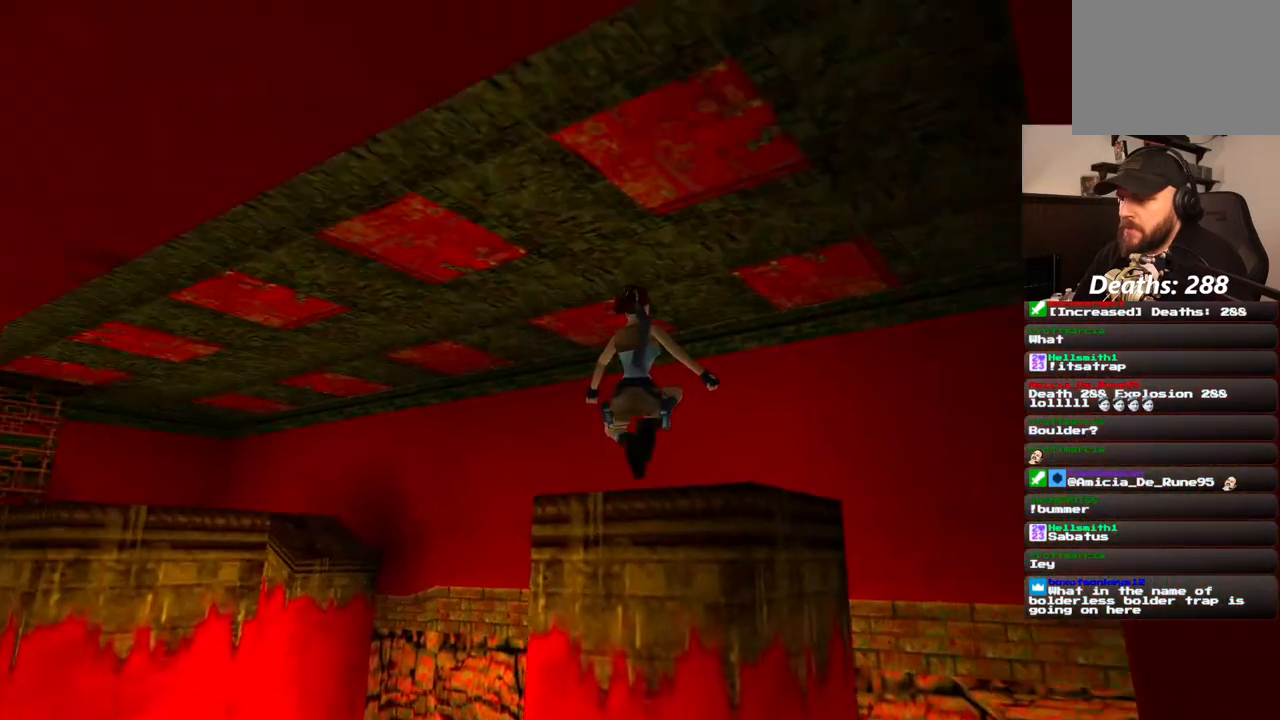
{"buttons": ["CROSS", "DPAD_UP"], "left_stick": "center", "right_stick": "center", "events": [[167, "DPAD_RIGHT", "up"], [450, "DPAD_UP", "down"]]}
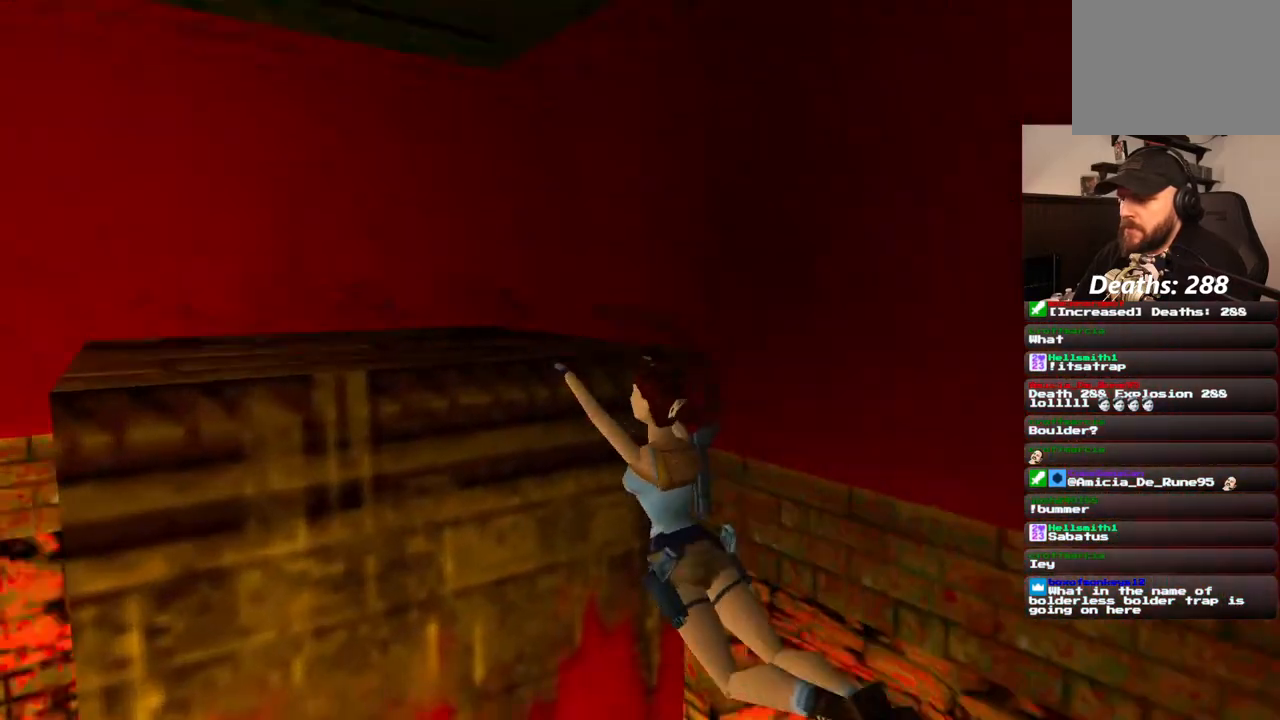
{"buttons": ["CROSS", "DPAD_UP"], "left_stick": "center", "right_stick": "center", "events": []}
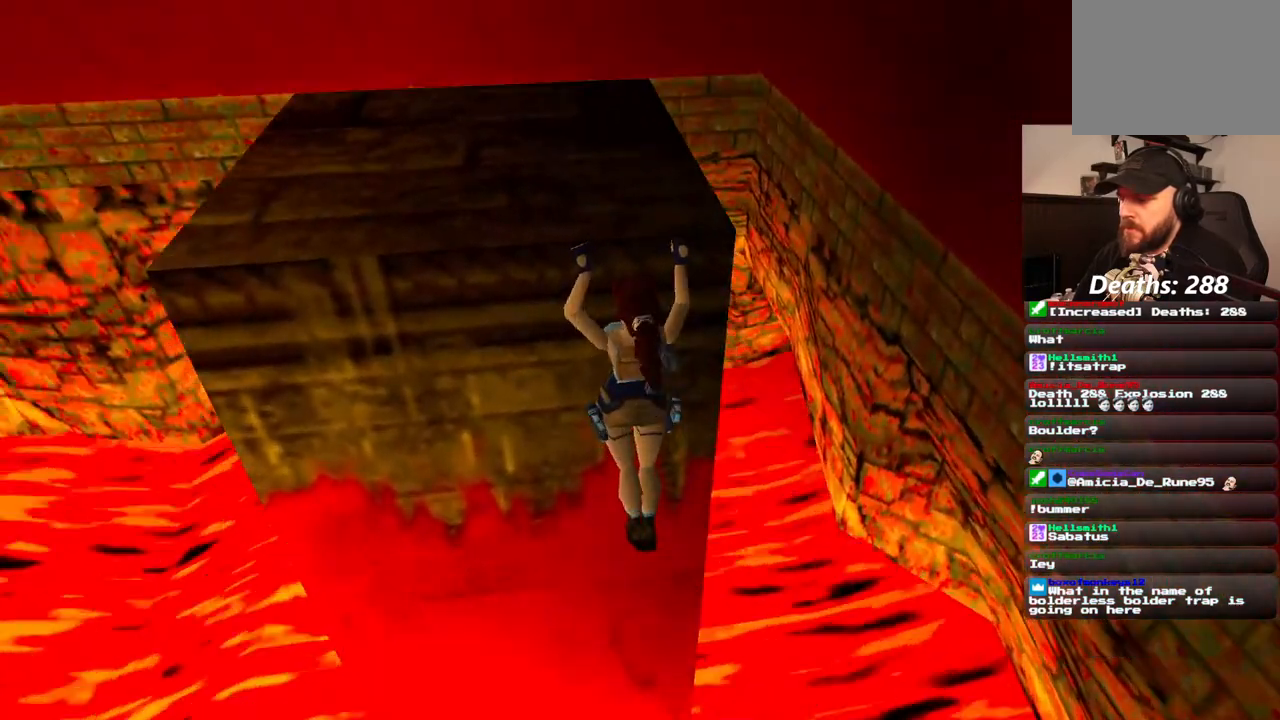
{"buttons": [], "left_stick": "center", "right_stick": "center", "events": [[250, "DPAD_UP", "up"], [350, "CROSS", "up"]]}
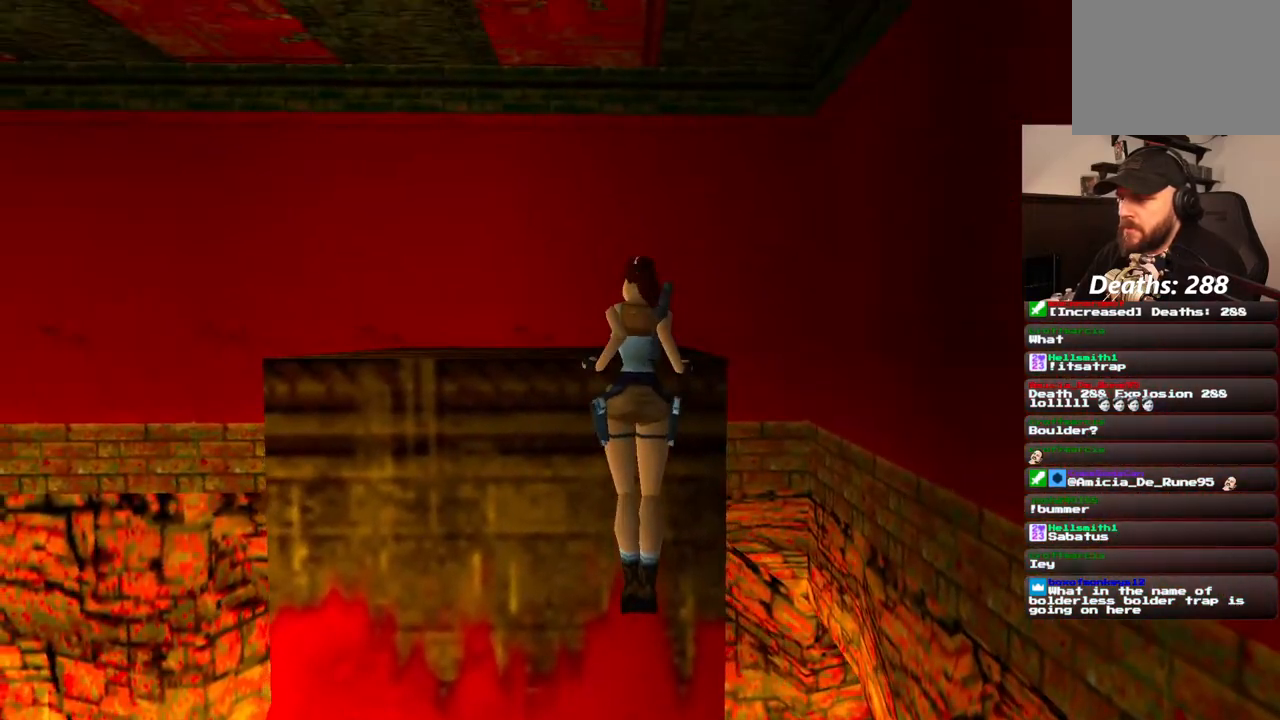
{"buttons": [], "left_stick": "center", "right_stick": "center", "events": []}
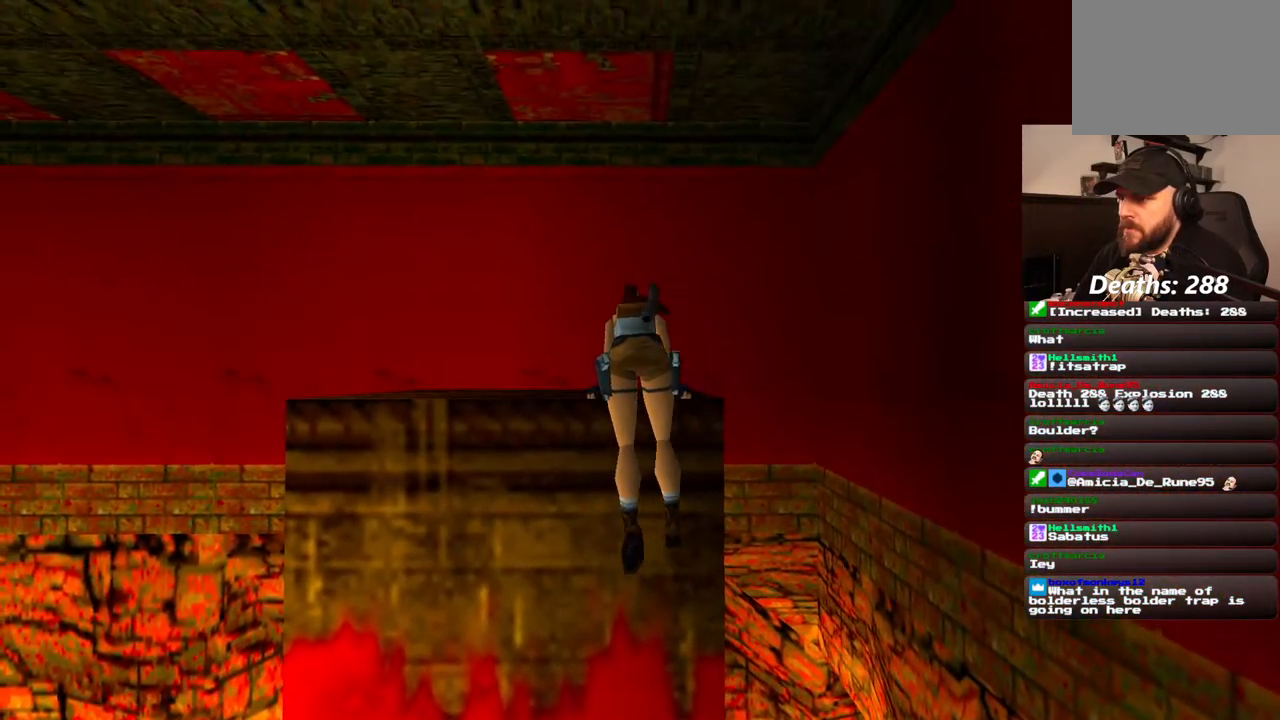
{"buttons": ["DPAD_LEFT"], "left_stick": "center", "right_stick": "center", "events": [[417, "DPAD_LEFT", "down"]]}
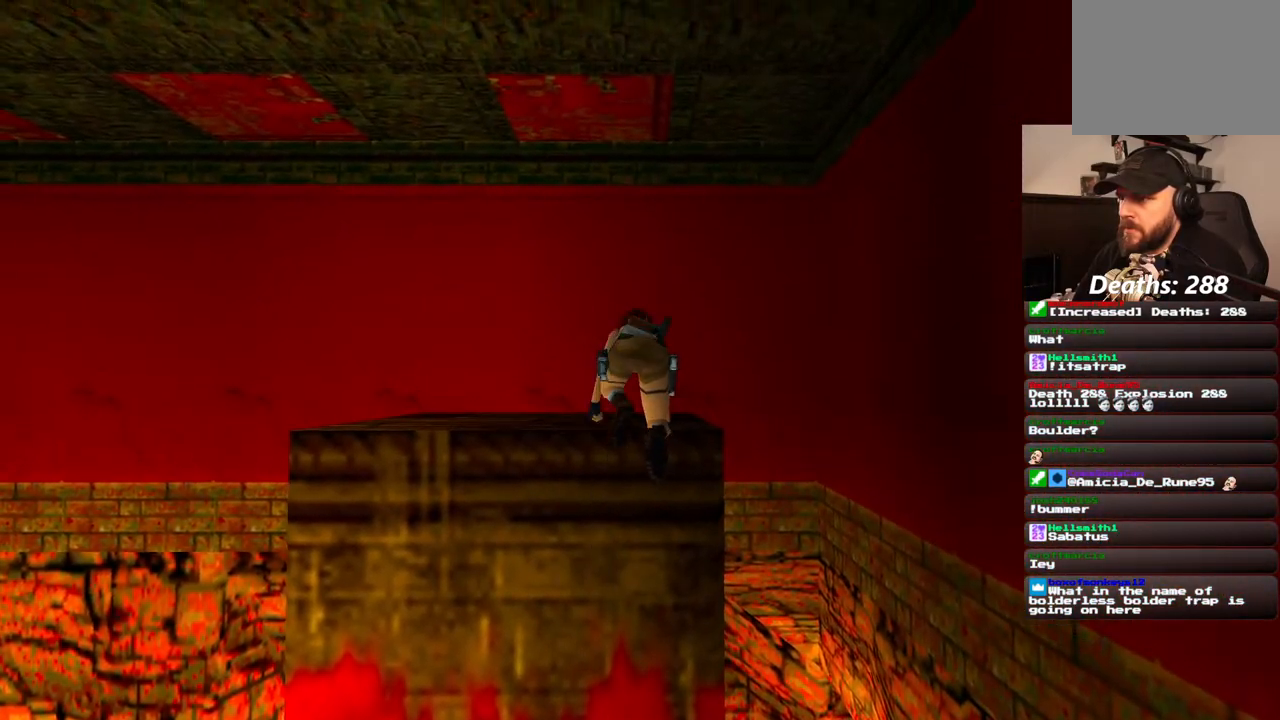
{"buttons": ["DPAD_LEFT"], "left_stick": "center", "right_stick": "center", "events": []}